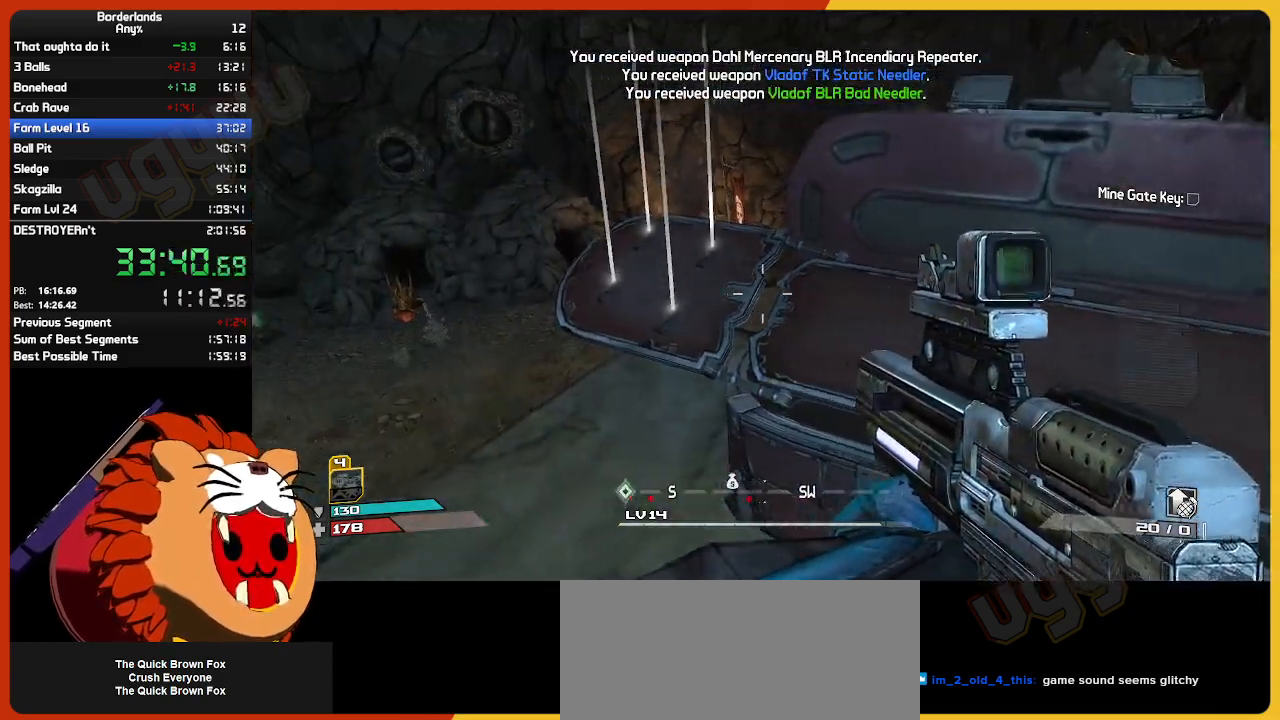
Gameplay with keyboard and mouse; each line is a JSON object with the keys and mouse buttons held at the frame after it. "events" lists presses ("down") and releases ("up") of "1", "2", "3", "4", "5", "a", "alt", "c", "caps_lock", "ctrl", "d", "down", "e", "escape", "f", "g", "left", "q", "r", "return", "right", "s", "shift", "space", "t", "tab", "up", "v", "w", "x", "z", "mouse_left", "mouse_wheel", "mouse_right", "mouse_mb4" and "mouse_mb5" between this image and that frame as [ms after this image, input, new state], when the widget could be followed in between. "mouse_left", "mouse_wheel", "mouse_right", "mouse_mb4", "mouse_mb5" = the "left", "wheel", "right", "mb4", "mb5" buttons of the "mouse" list. No other keys are recorded. "wheel" means that the mouse wheel is clicked or scrolled. "mouse_move" is the direction in which the mouse moves at that frame (one of eight, or "still"), when it could be read.
{"keys": ["e"], "mouse": [], "mouse_move": "still", "events": [[234, "e", "down"]]}
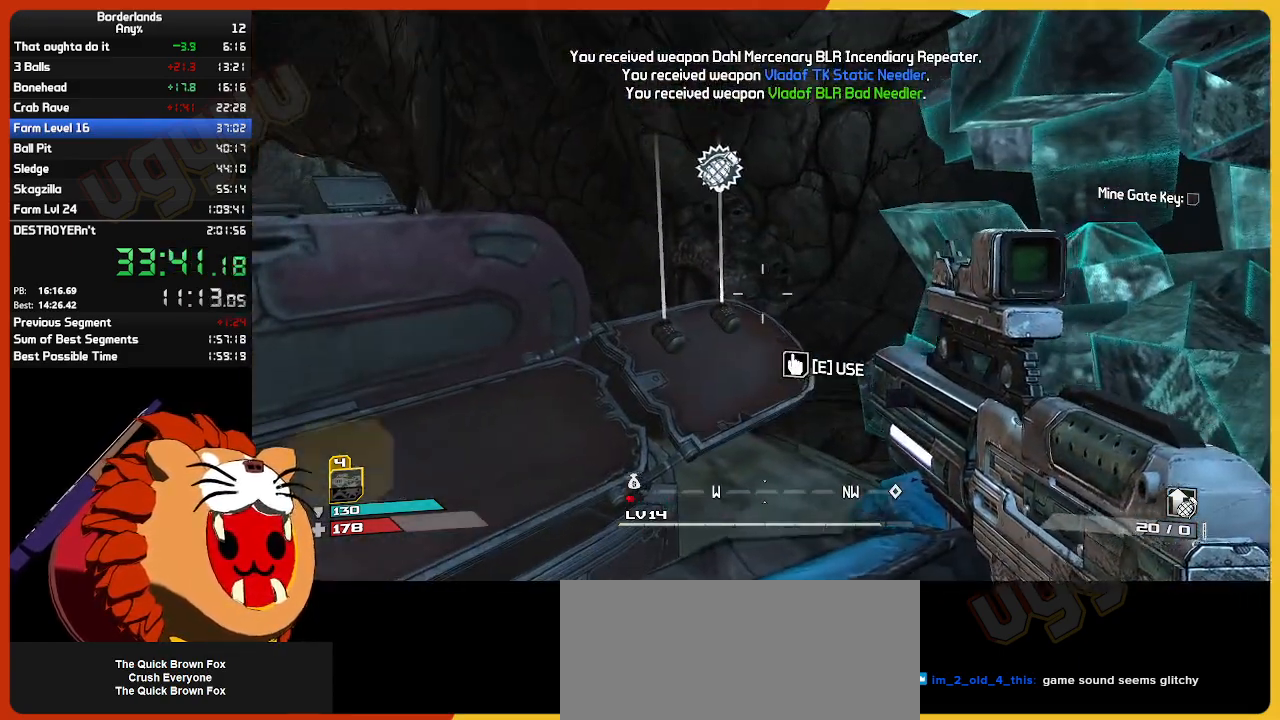
{"keys": ["a", "e", "s"], "mouse": [], "mouse_move": "still", "events": [[100, "e", "up"], [200, "e", "down"], [284, "a", "down"], [334, "s", "down"]]}
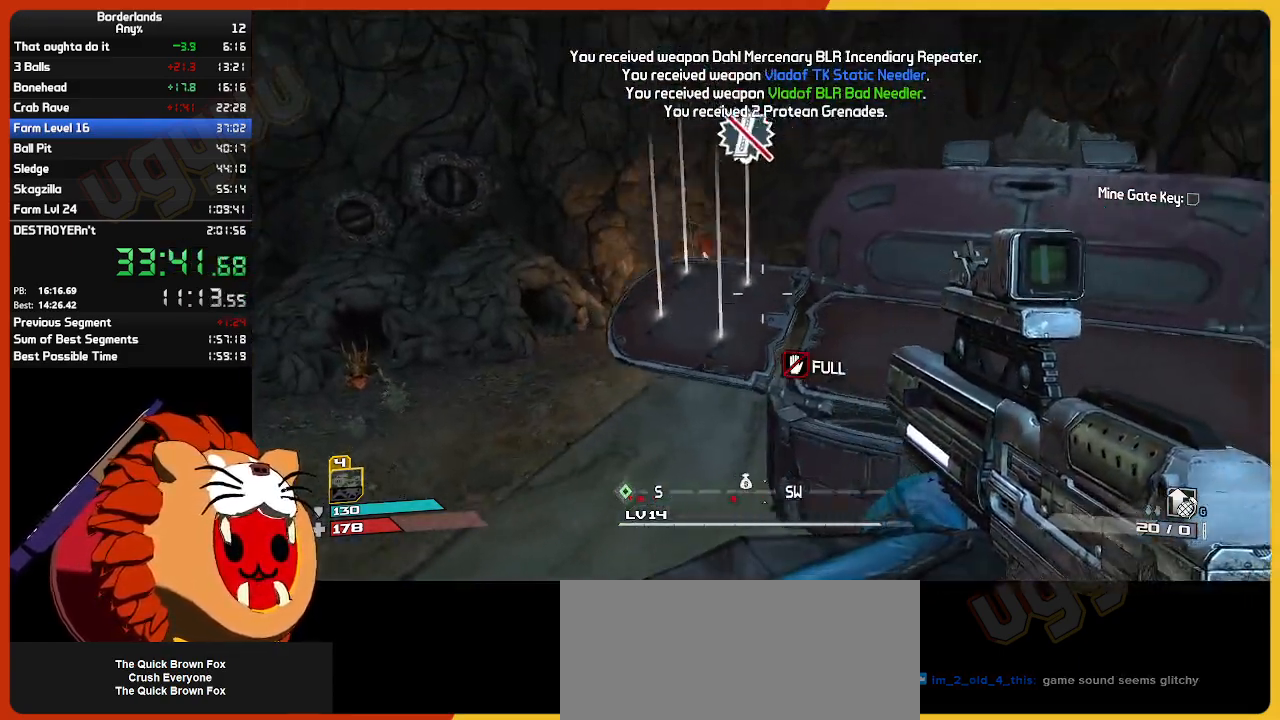
{"keys": ["w"], "mouse": [], "mouse_move": "left", "events": [[167, "s", "up"], [217, "shift", "down"], [250, "e", "up"], [250, "w", "down"], [300, "a", "up"], [450, "shift", "up"]]}
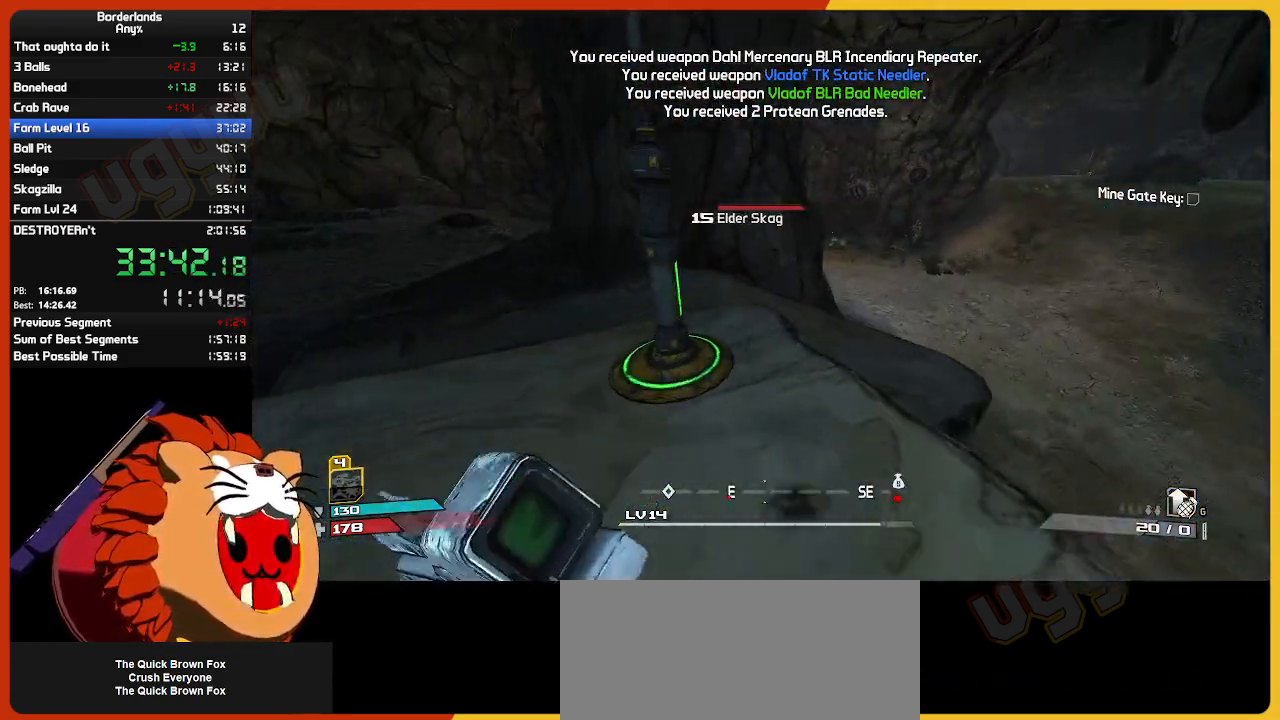
{"keys": ["w"], "mouse": [], "mouse_move": "still", "events": []}
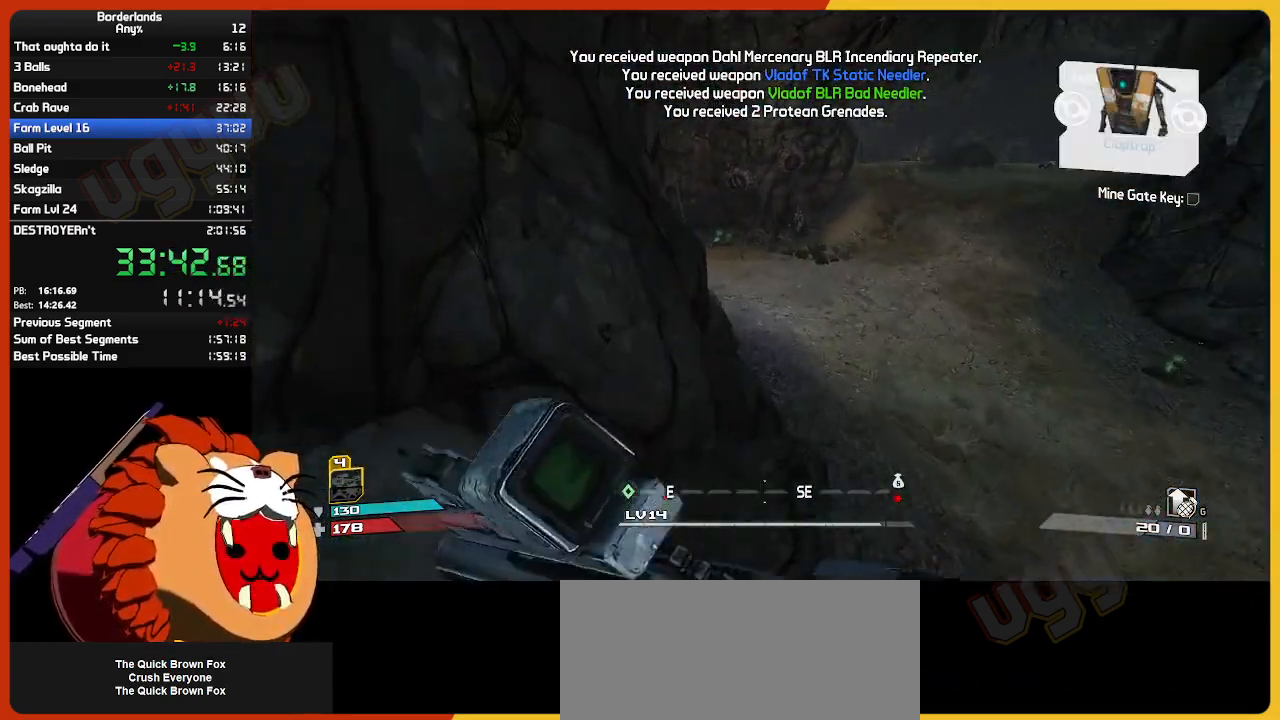
{"keys": ["w"], "mouse": [], "mouse_move": "still", "events": [[50, "d", "down"], [234, "d", "up"]]}
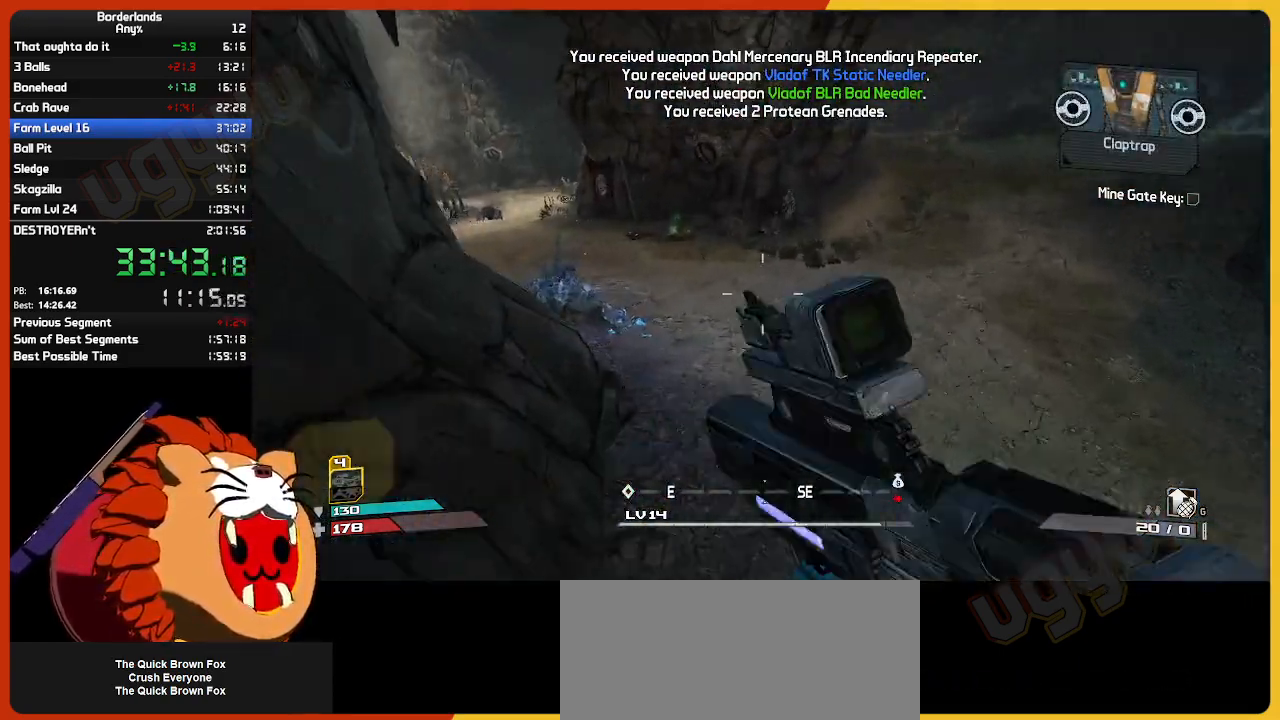
{"keys": ["shift", "w"], "mouse": [], "mouse_move": "still", "events": [[450, "shift", "down"]]}
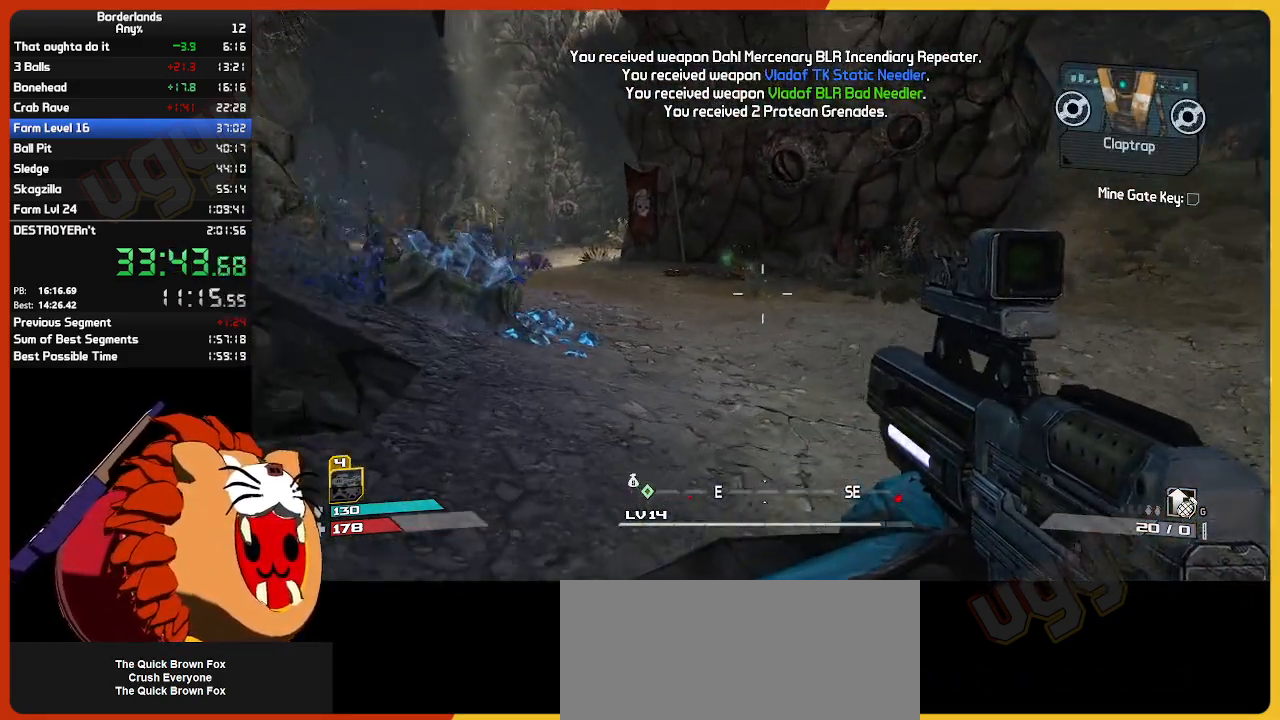
{"keys": ["w"], "mouse": [], "mouse_move": "right", "events": [[367, "shift", "up"]]}
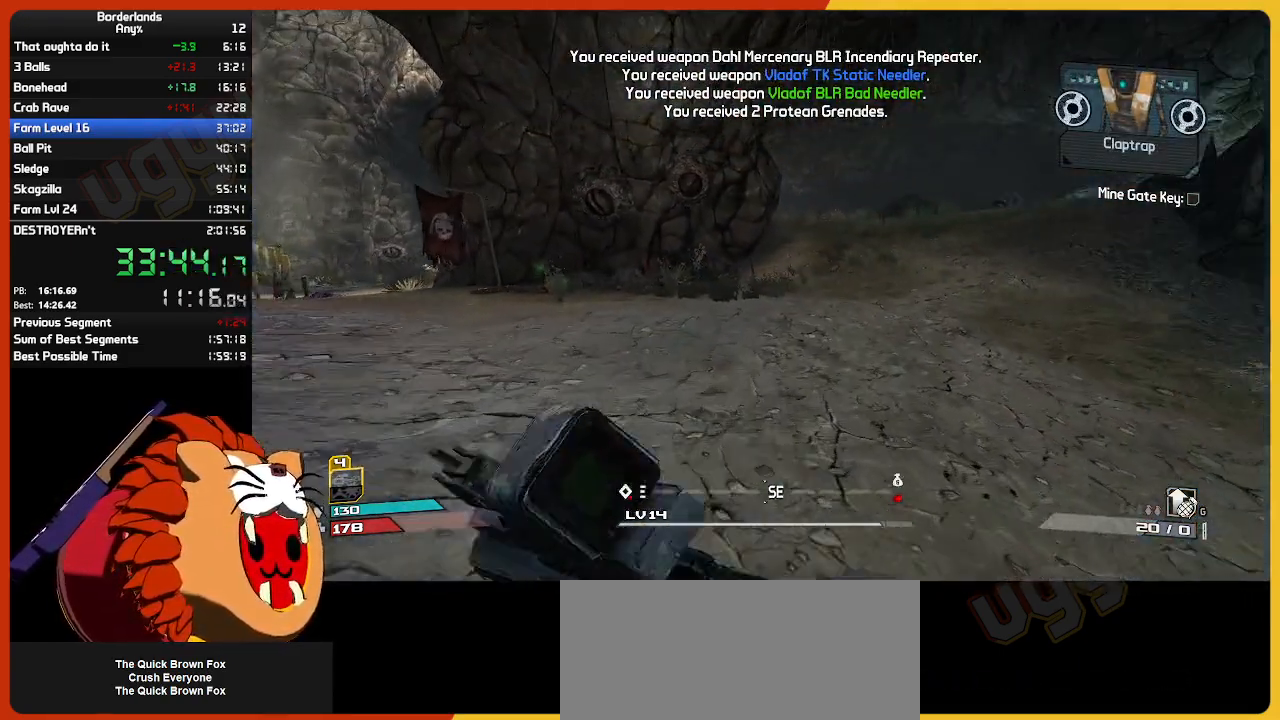
{"keys": ["w"], "mouse": [], "mouse_move": "still", "events": []}
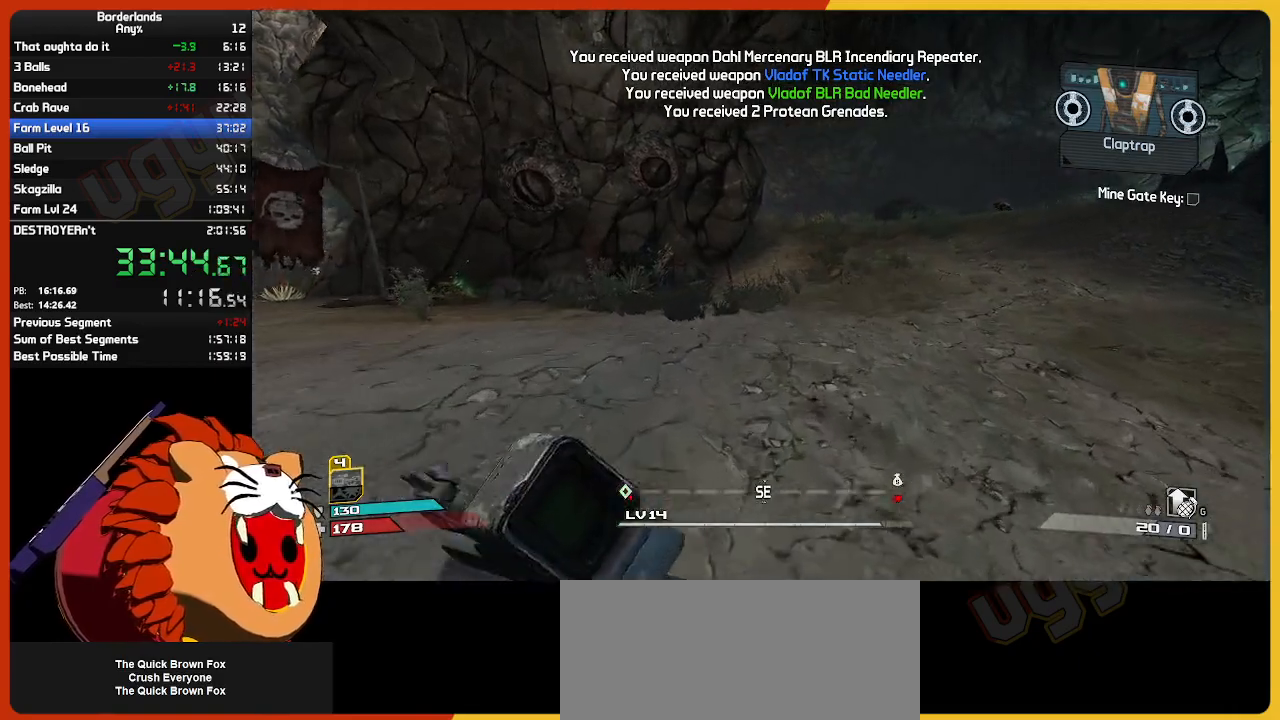
{"keys": ["w"], "mouse": [], "mouse_move": "still", "events": []}
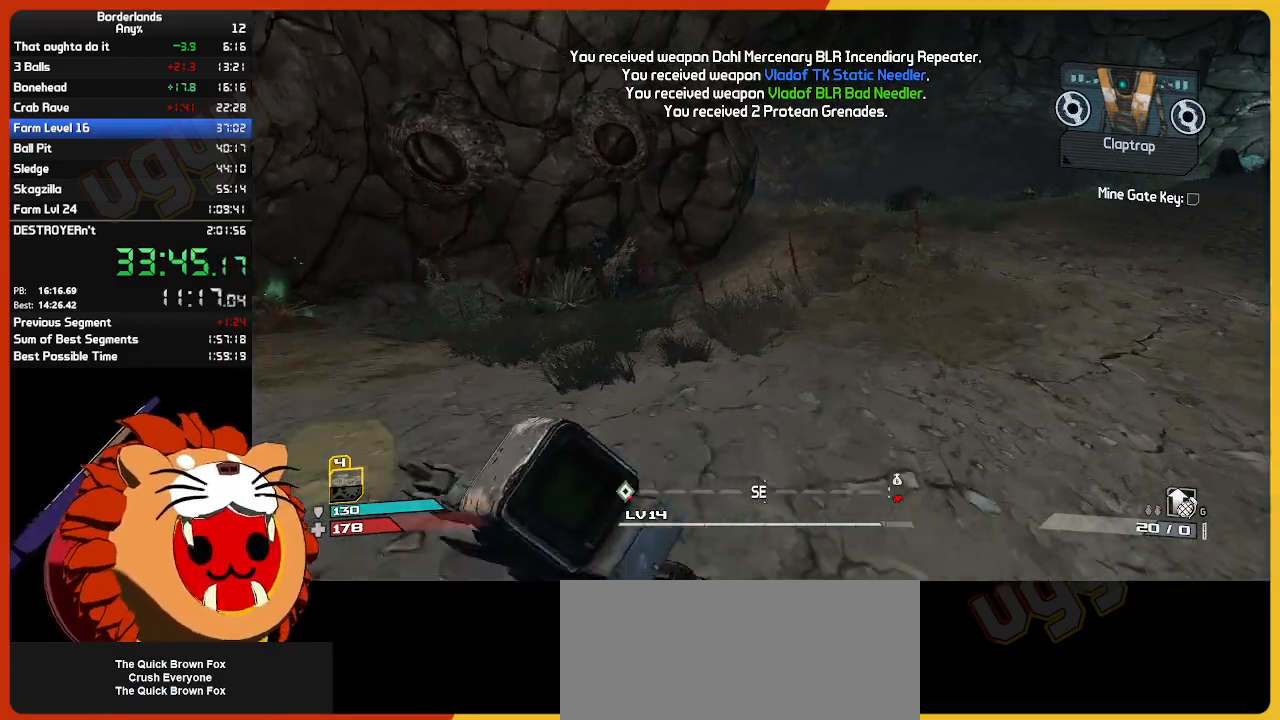
{"keys": ["w"], "mouse": [], "mouse_move": "still", "events": []}
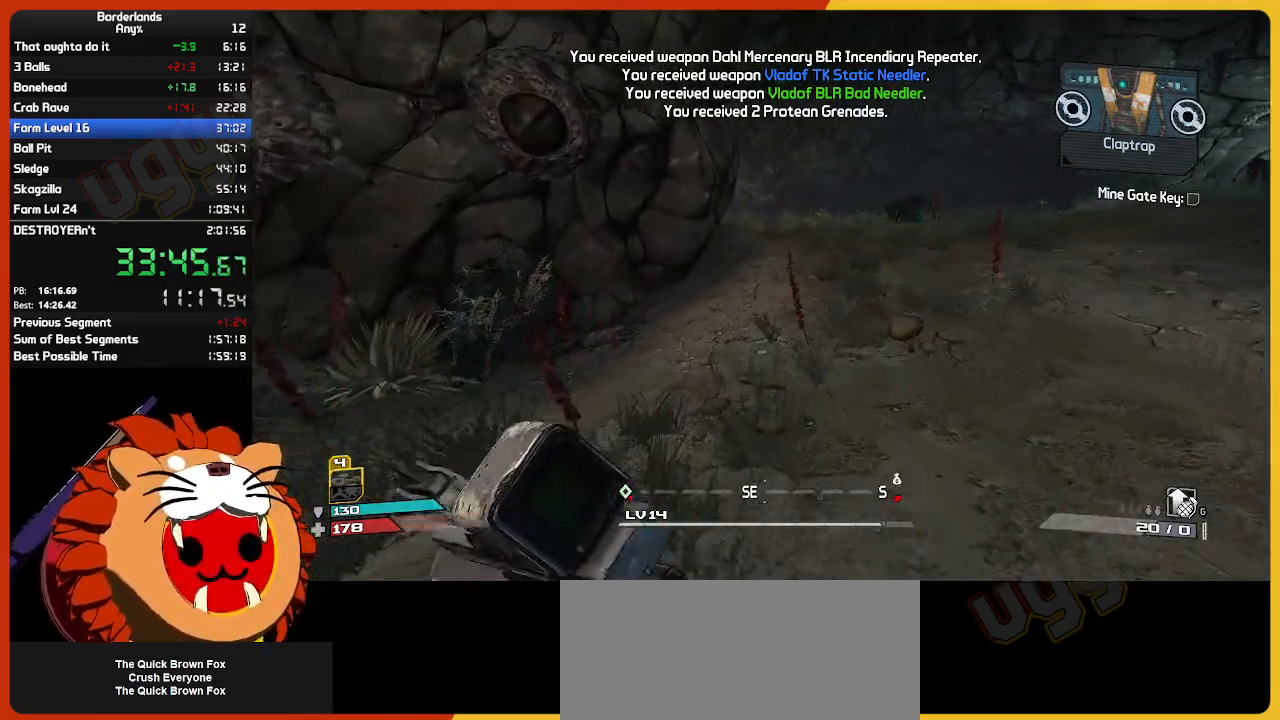
{"keys": ["w"], "mouse": [], "mouse_move": "still", "events": []}
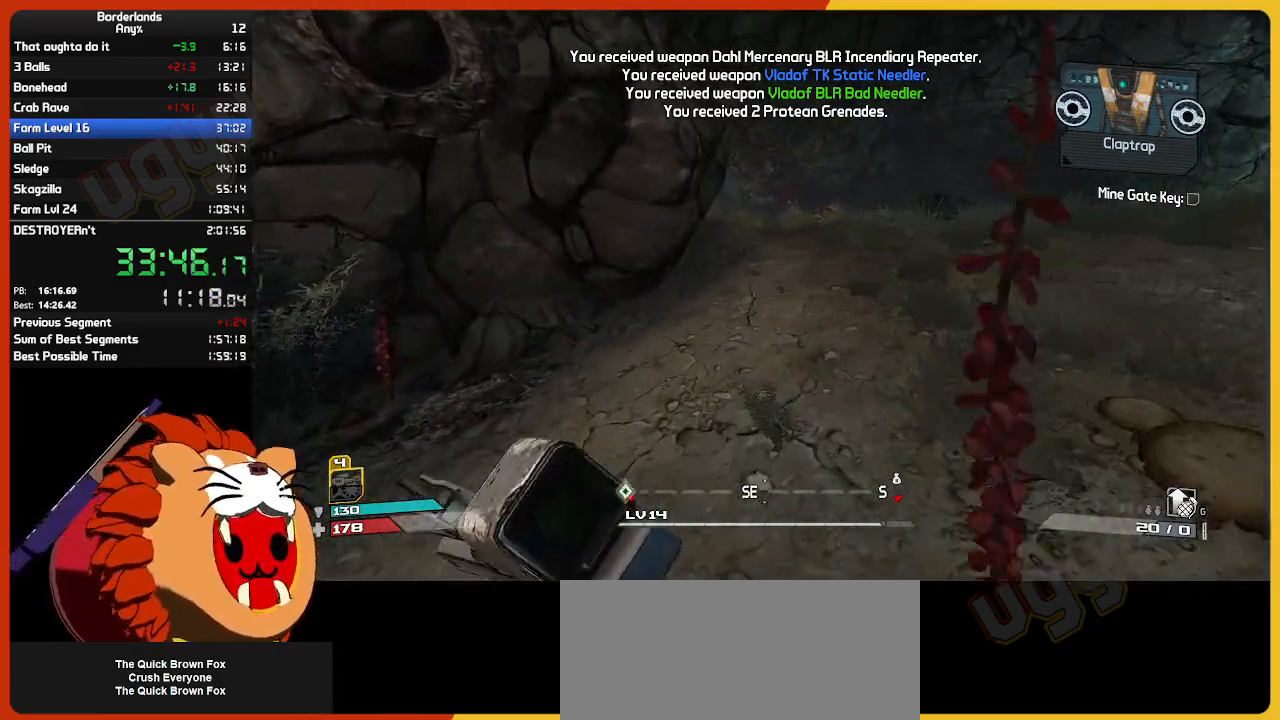
{"keys": ["w"], "mouse": [], "mouse_move": "still", "events": []}
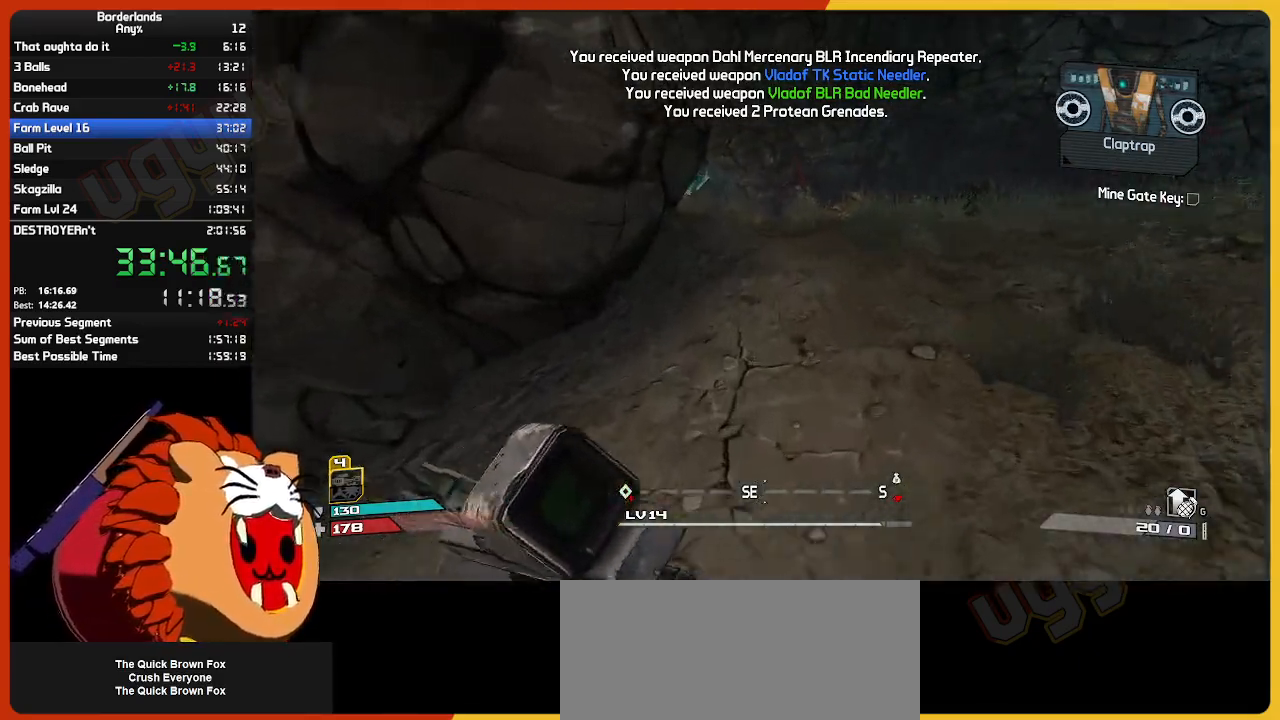
{"keys": ["w"], "mouse": [], "mouse_move": "still", "events": []}
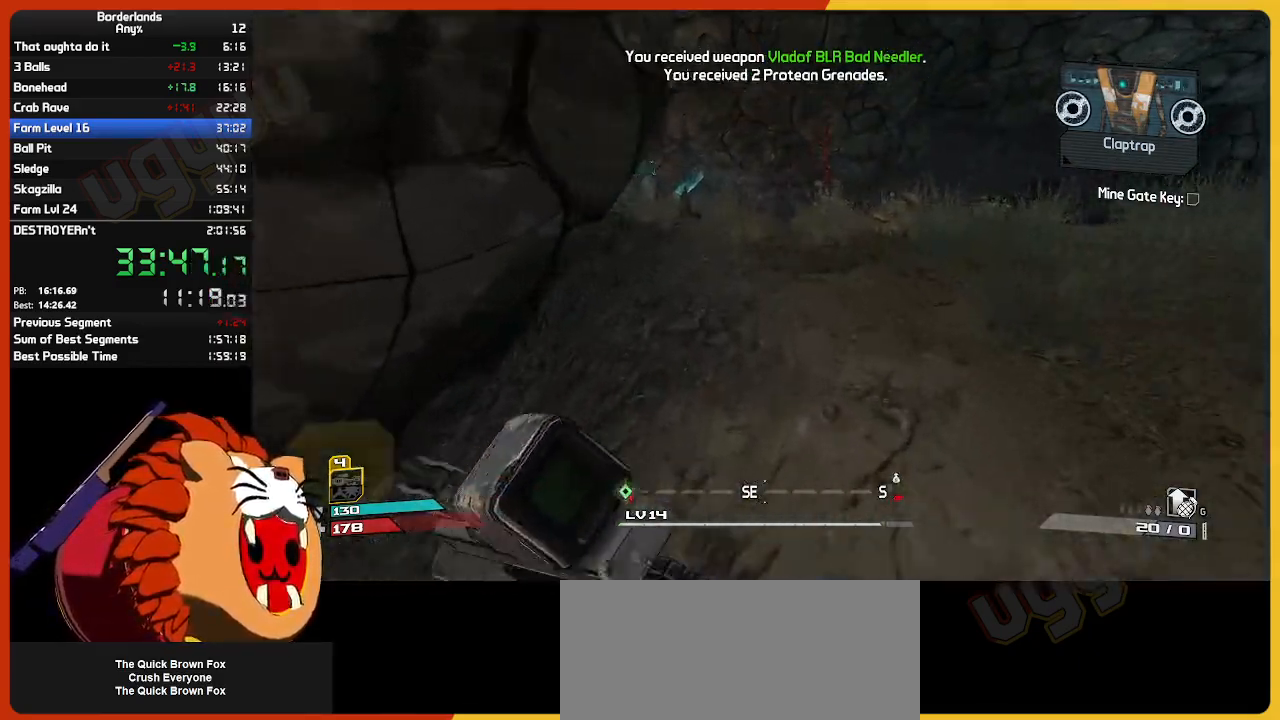
{"keys": ["w"], "mouse": [], "mouse_move": "still", "events": []}
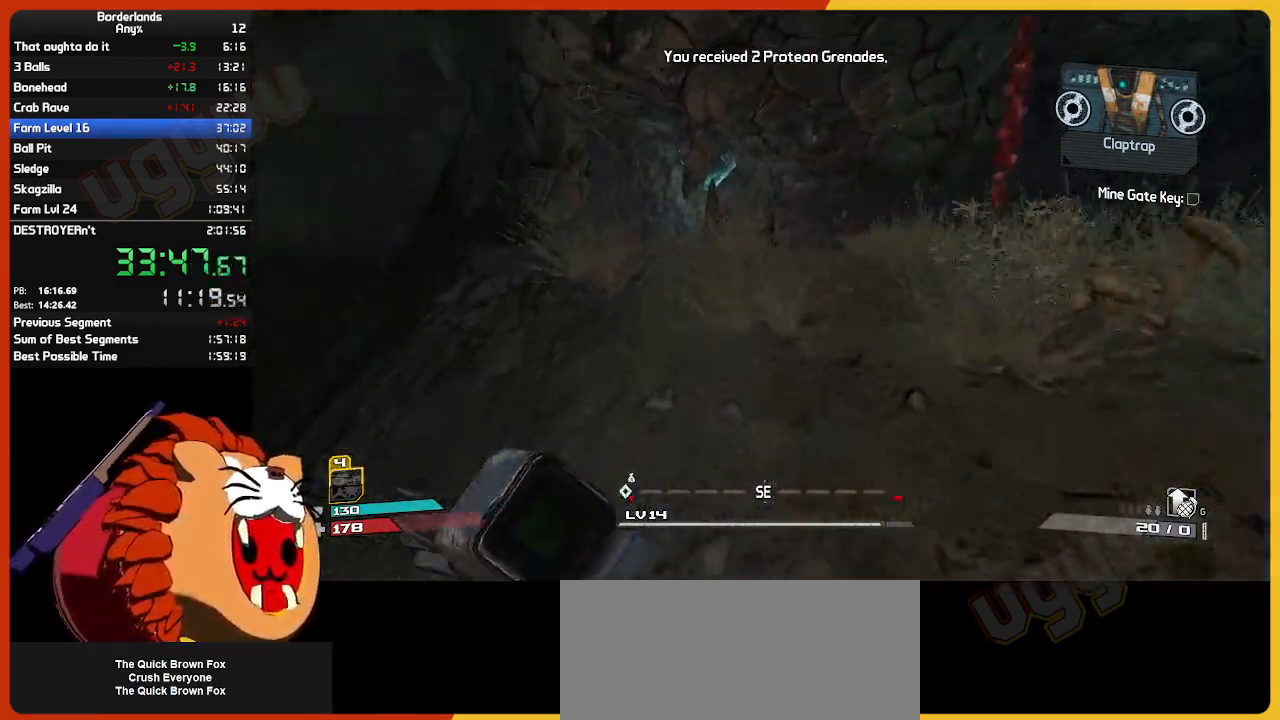
{"keys": ["w"], "mouse": [], "mouse_move": "left", "events": []}
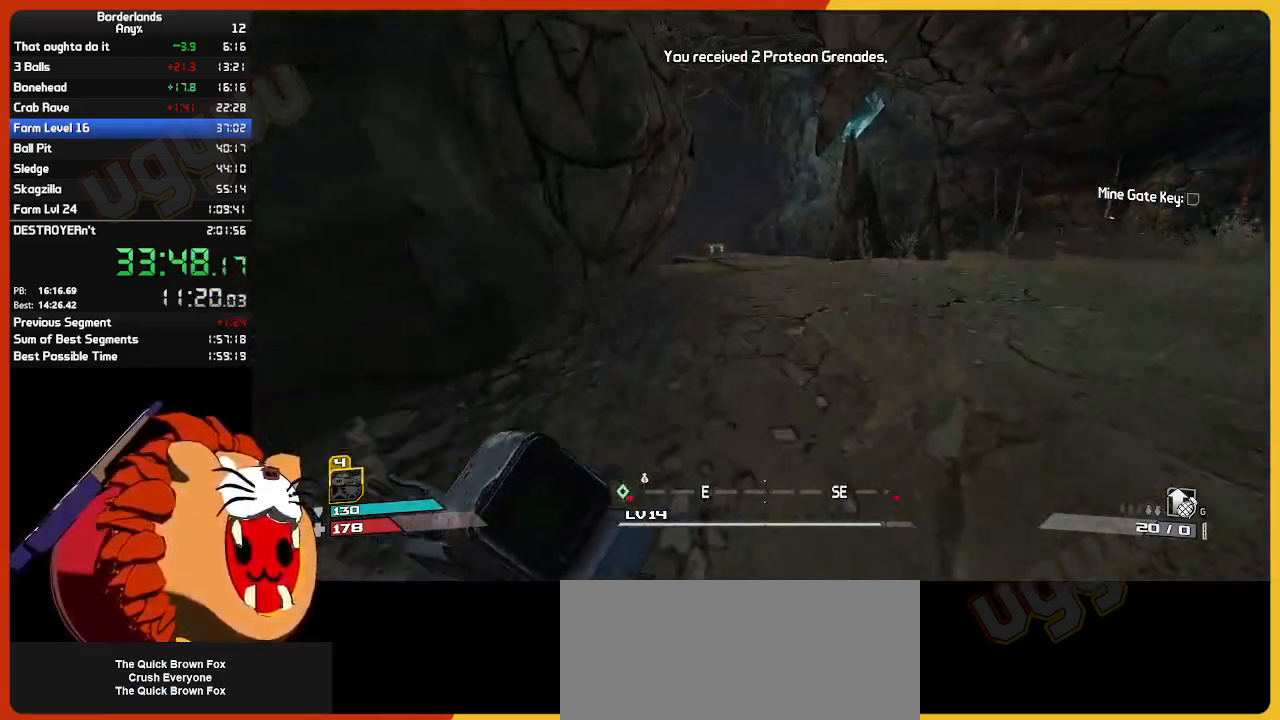
{"keys": ["w"], "mouse": [], "mouse_move": "still", "events": []}
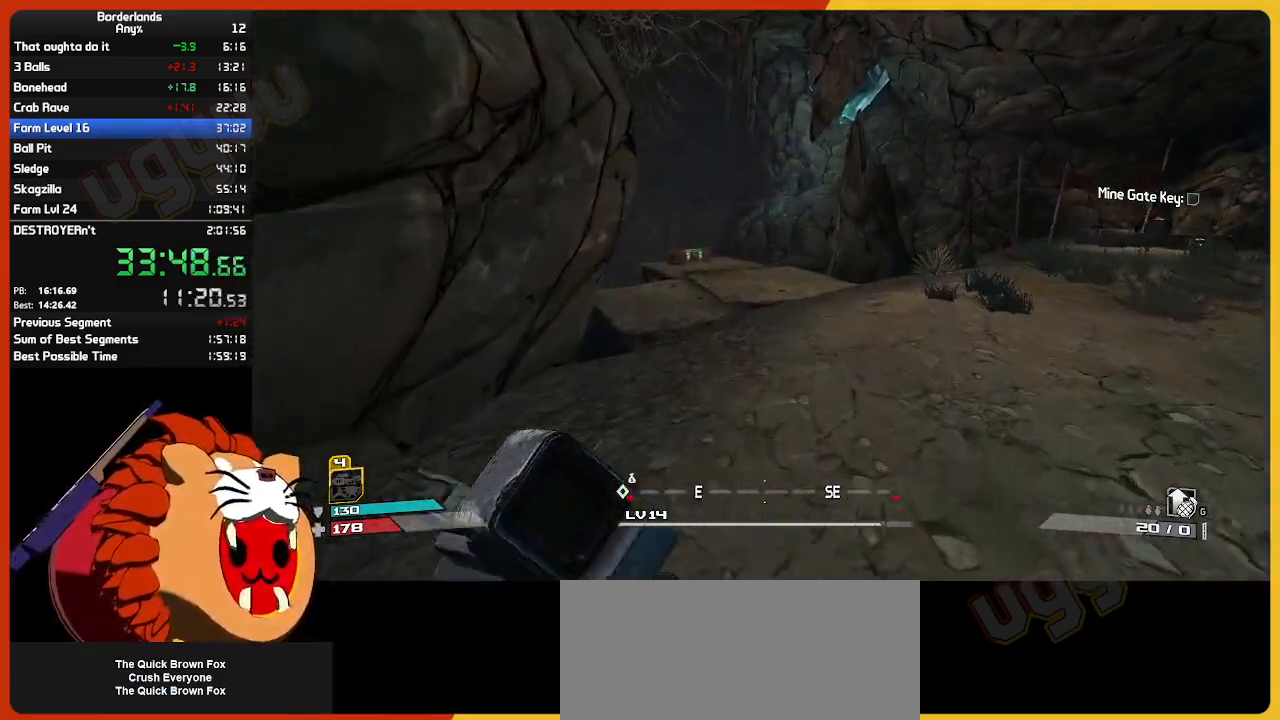
{"keys": ["w"], "mouse": [], "mouse_move": "still", "events": []}
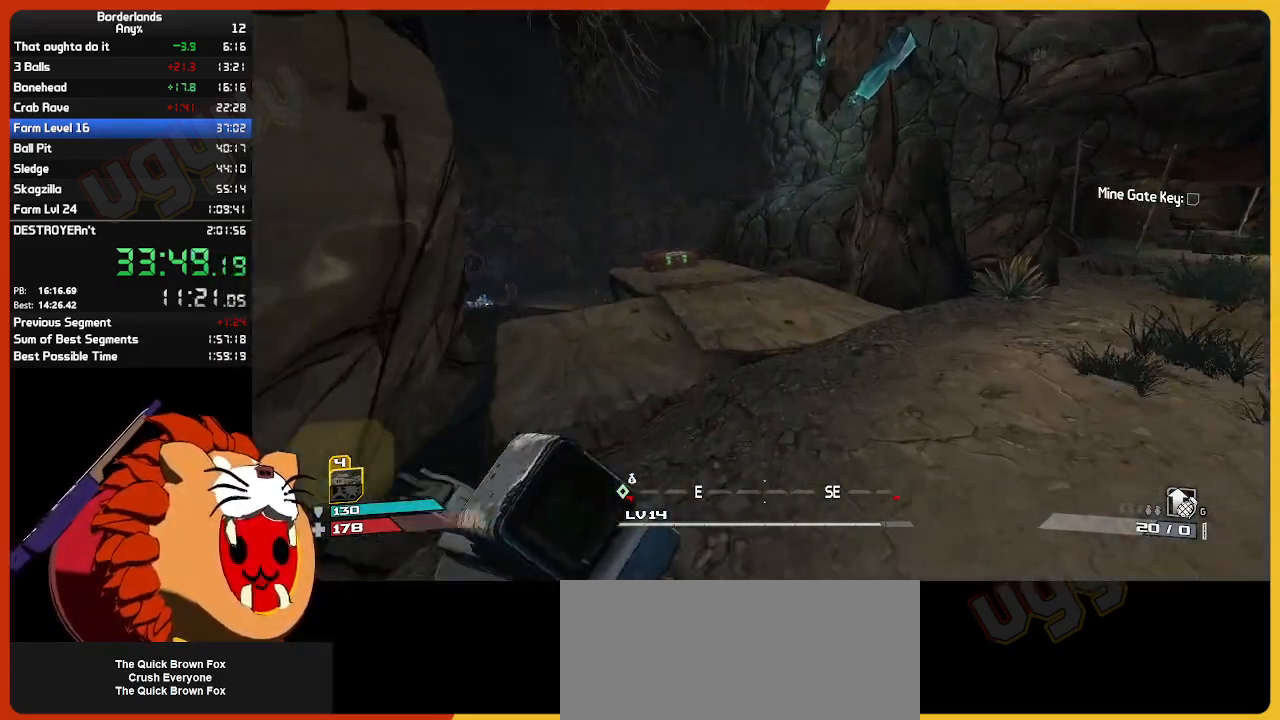
{"keys": ["w"], "mouse": [], "mouse_move": "still", "events": []}
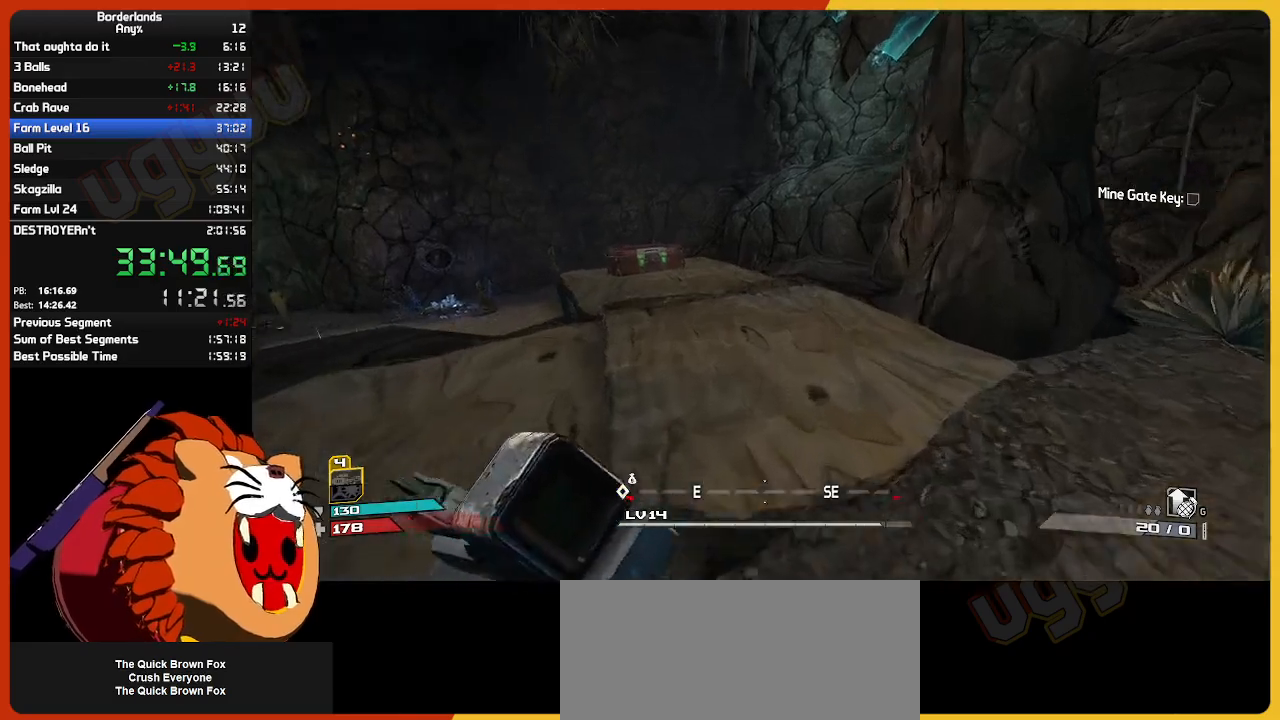
{"keys": ["d", "w"], "mouse": [], "mouse_move": "up-left", "events": [[84, "g", "down"], [184, "g", "up"], [467, "d", "down"]]}
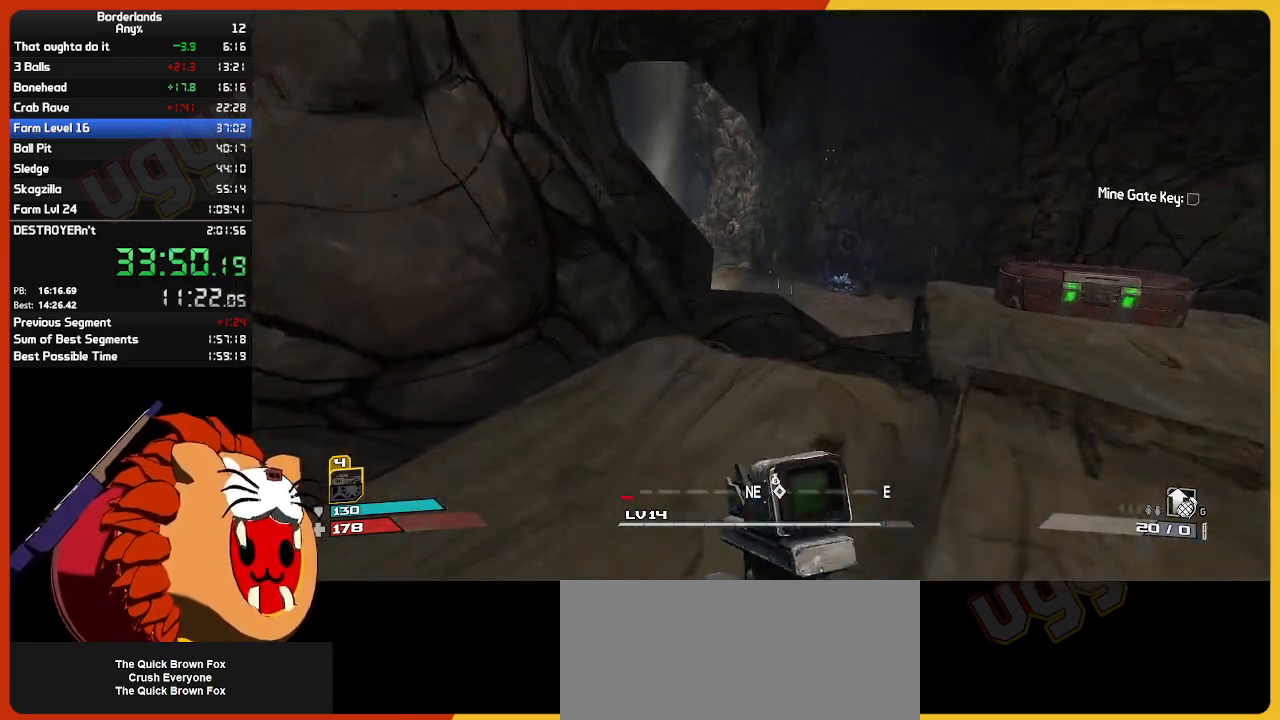
{"keys": ["w"], "mouse": [], "mouse_move": "right", "events": [[384, "d", "up"]]}
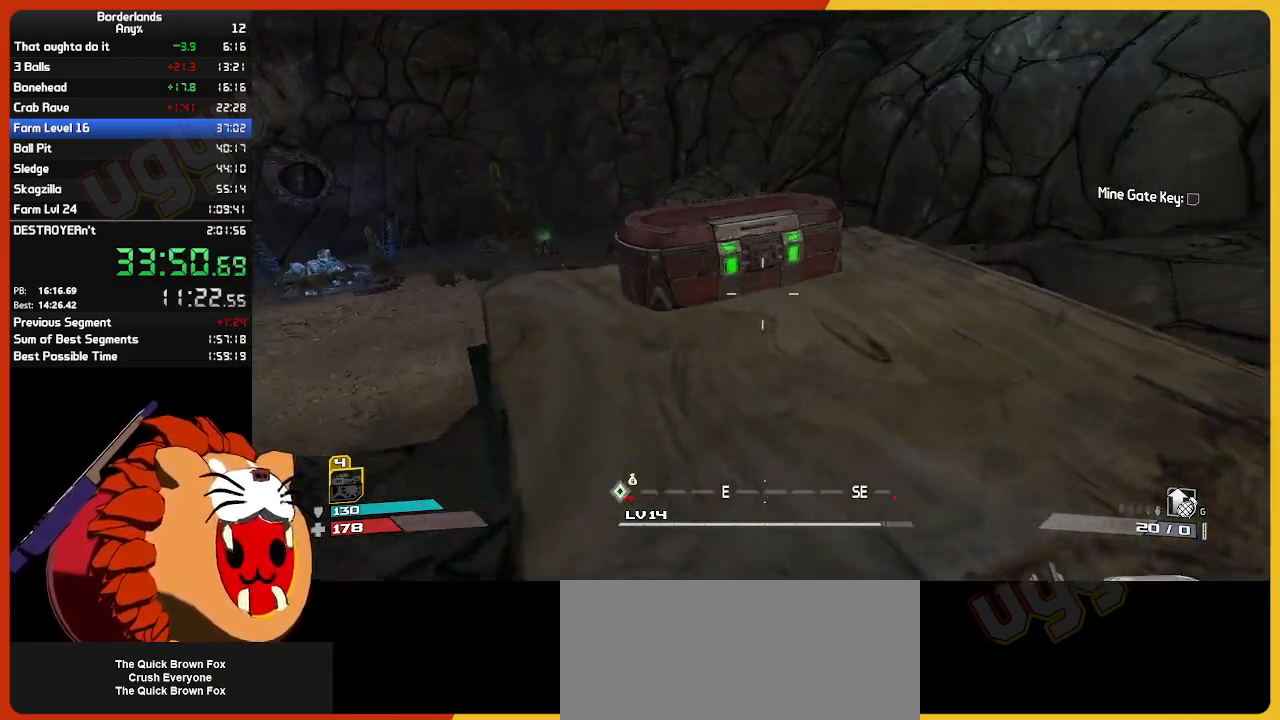
{"keys": ["e"], "mouse": [], "mouse_move": "still", "events": [[17, "e", "down"], [117, "e", "up"], [217, "e", "down"], [300, "e", "up"], [400, "e", "down"], [484, "w", "up"]]}
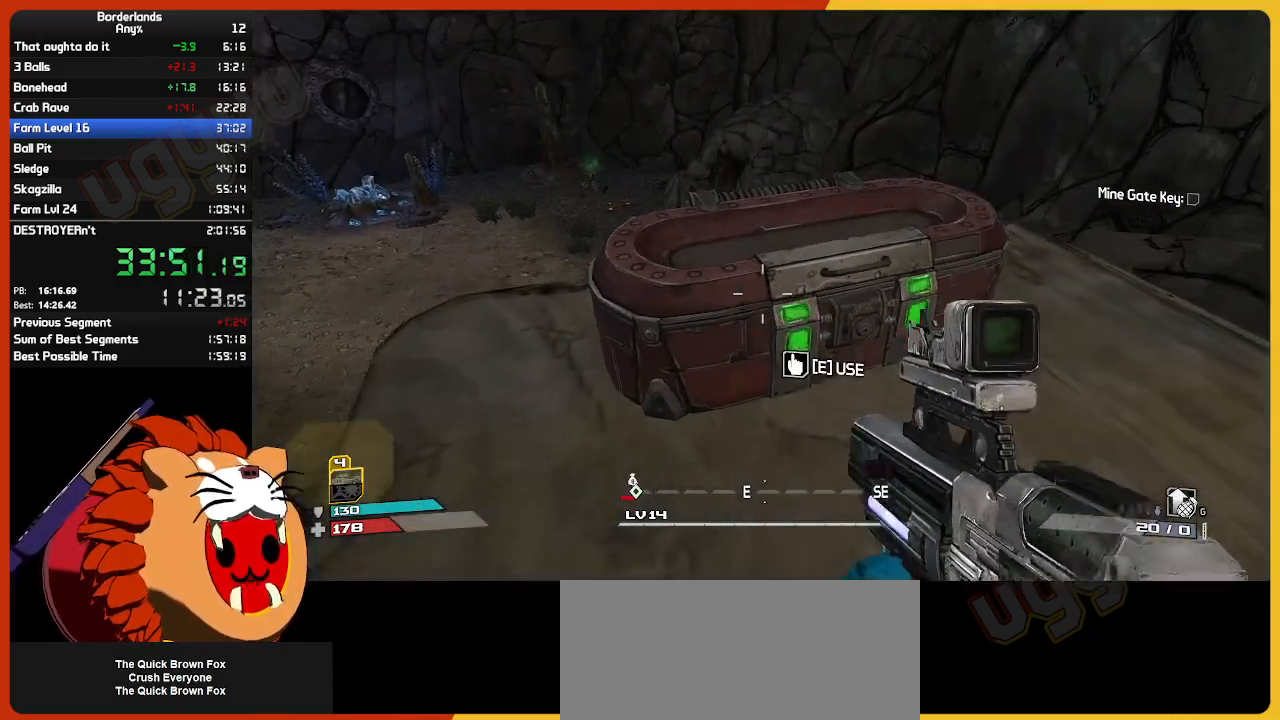
{"keys": ["d", "w"], "mouse": [], "mouse_move": "left", "events": [[34, "e", "up"], [134, "e", "down"], [217, "e", "up"], [267, "w", "down"], [417, "d", "down"]]}
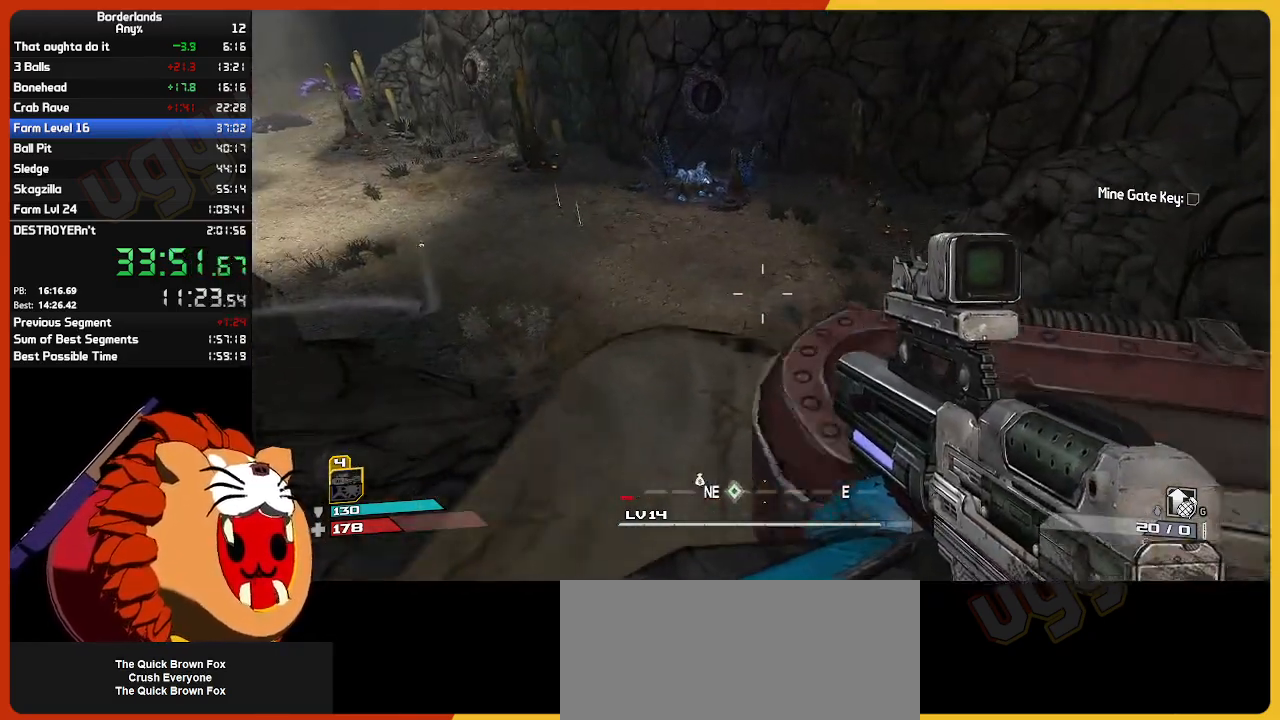
{"keys": ["s"], "mouse": [], "mouse_move": "left", "events": [[67, "w", "up"], [150, "d", "up"], [334, "s", "down"]]}